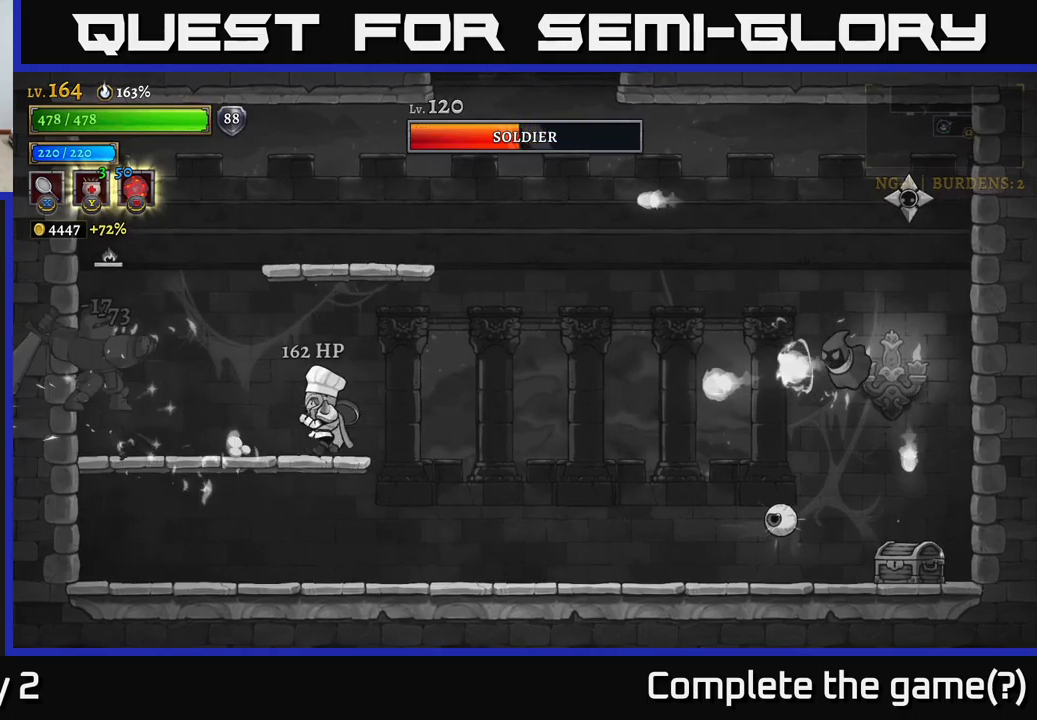
Gameplay with a controller (Xbox layout); each line is a JSON object with the inputs held at the frame after it. "events" lists button and stick changes between this image and that frame as [ms after this image, input, new state], when the widget could be followed in between.
{"buttons": [], "left_stick": "left", "right_stick": "center", "events": [[267, "X", "down"], [367, "A", "down"], [434, "X", "up"], [467, "A", "up"], [500, "left_stick", "left"]]}
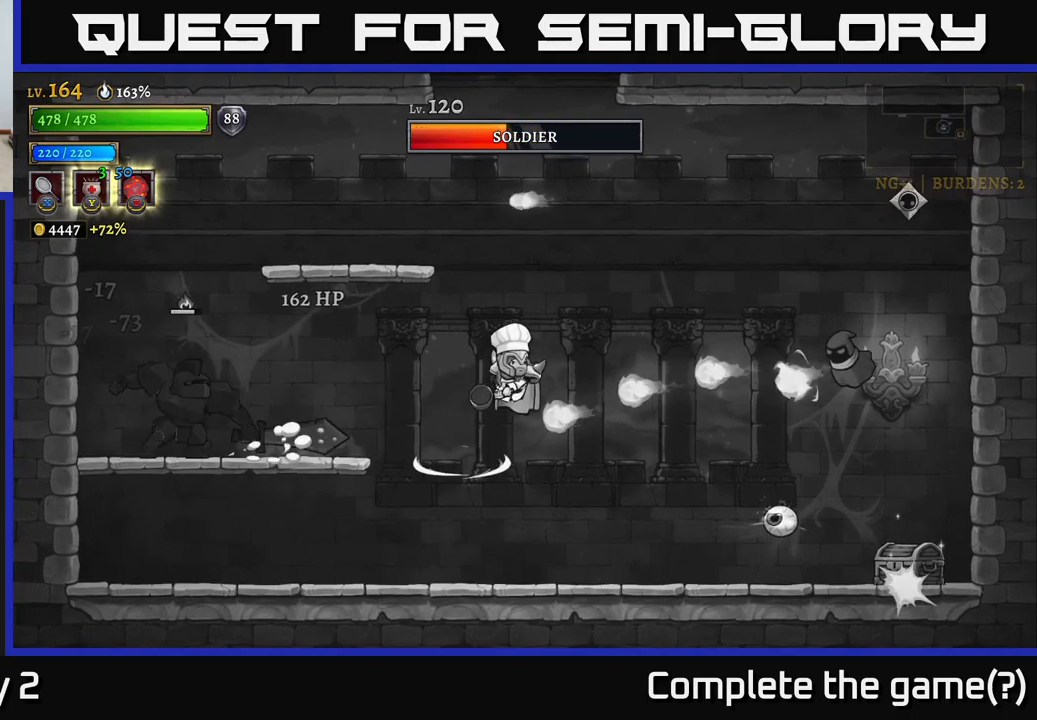
{"buttons": [], "left_stick": "right", "right_stick": "center", "events": [[17, "left_stick", "center"], [134, "left_stick", "left"], [334, "left_stick", "center"], [384, "left_stick", "right"]]}
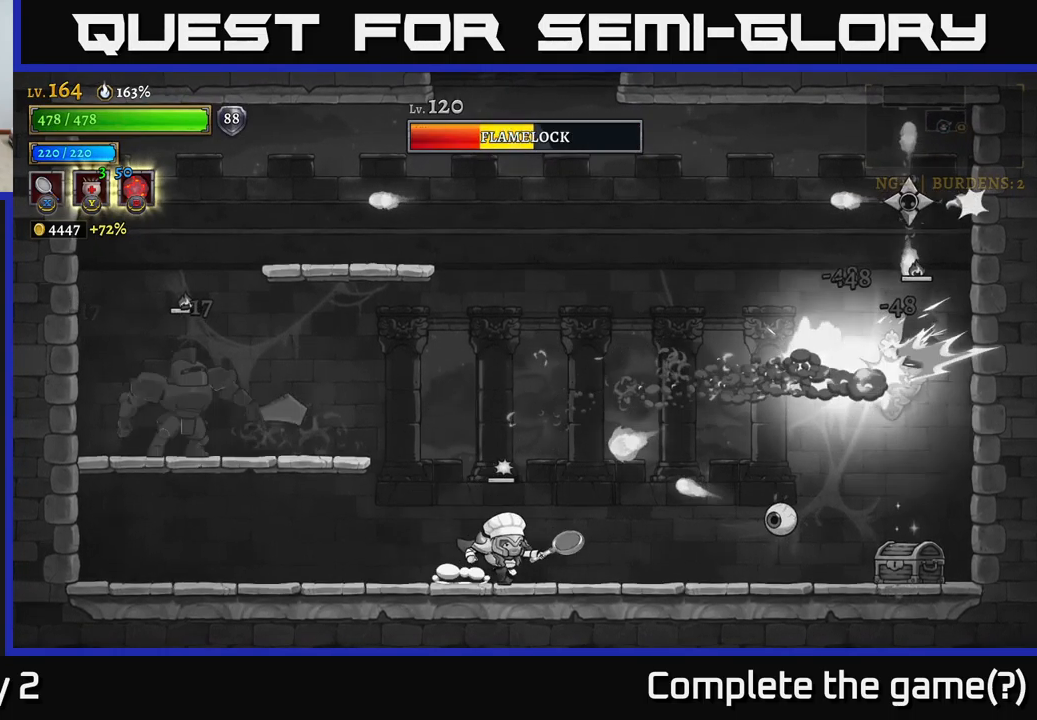
{"buttons": [], "left_stick": "right", "right_stick": "center", "events": []}
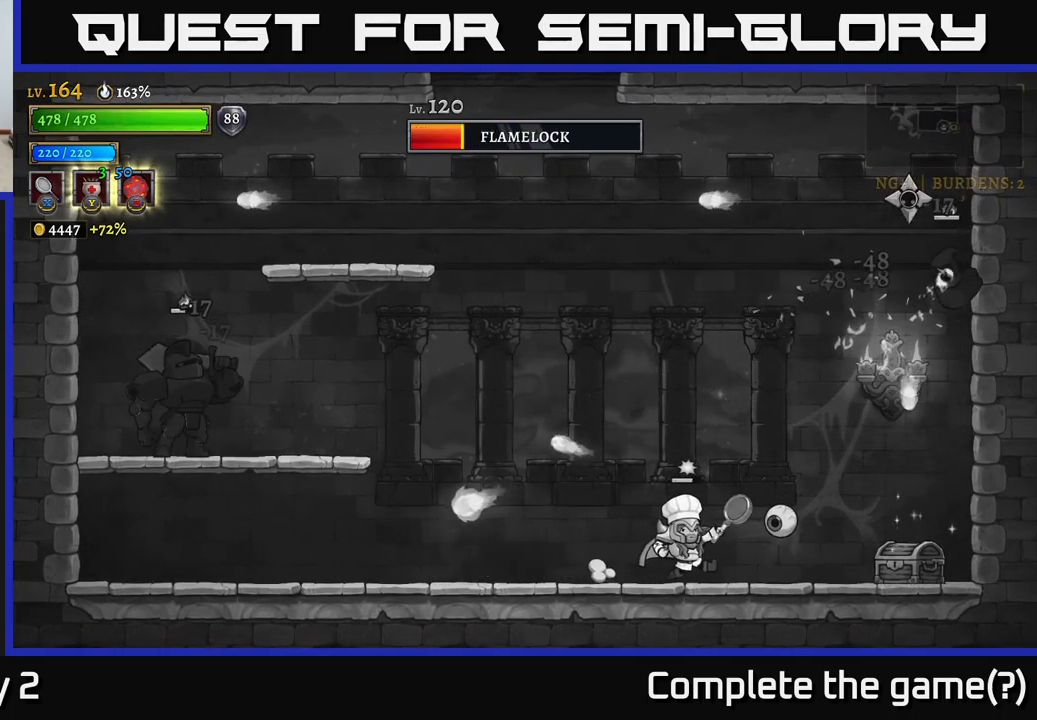
{"buttons": ["A", "X"], "left_stick": "center", "right_stick": "center", "events": [[184, "A", "down"], [234, "X", "down"], [250, "left_stick", "center"]]}
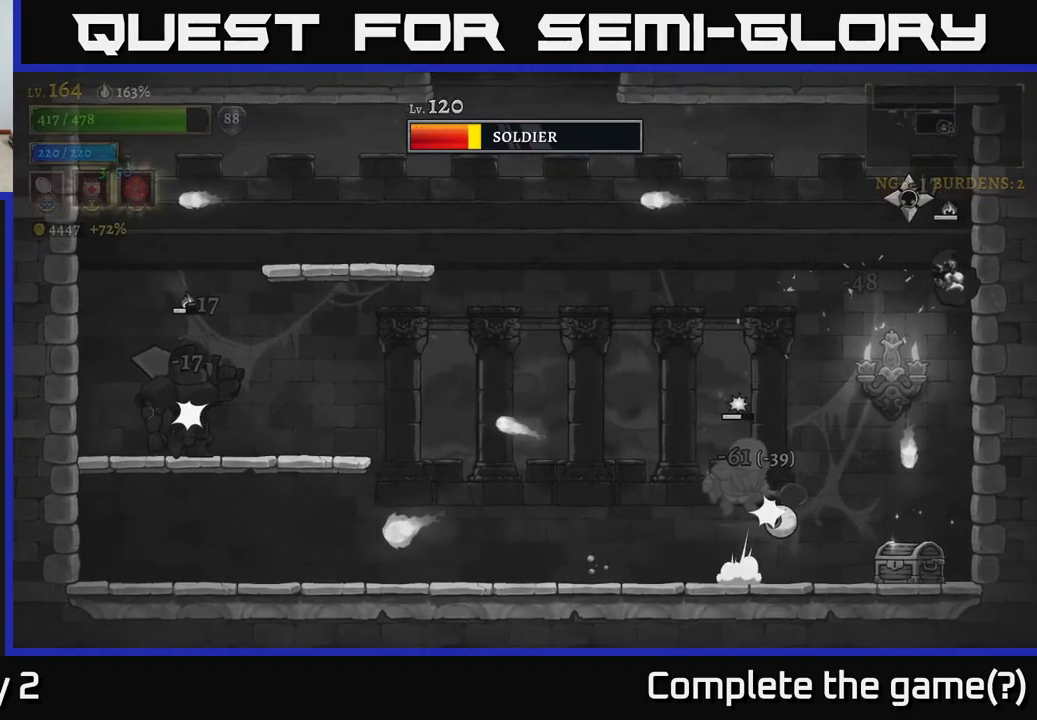
{"buttons": ["A"], "left_stick": "center", "right_stick": "center", "events": [[67, "X", "up"], [100, "A", "up"], [450, "A", "down"]]}
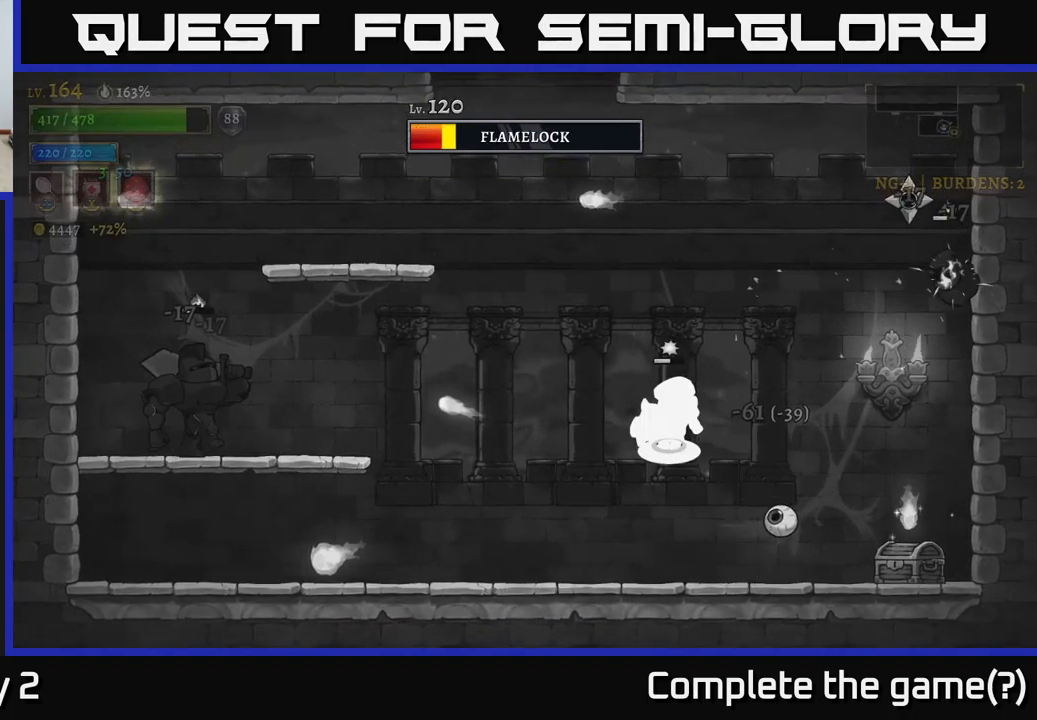
{"buttons": ["X"], "left_stick": "center", "right_stick": "center", "events": [[17, "left_stick", "right"], [184, "left_stick", "center"], [267, "A", "up"], [384, "X", "down"]]}
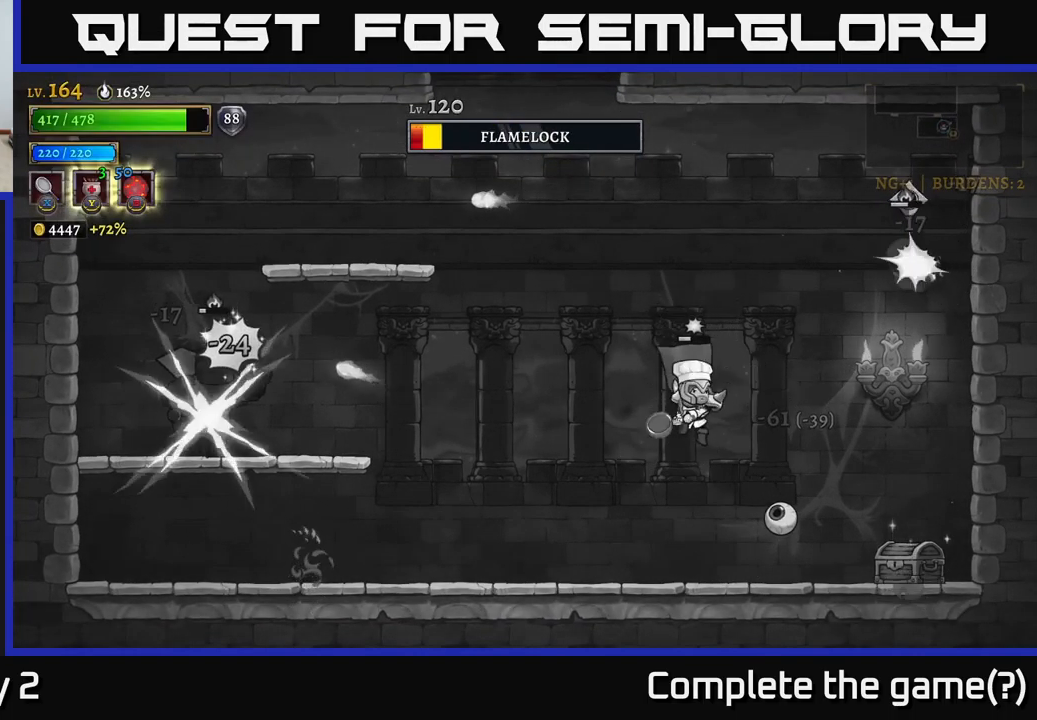
{"buttons": ["X"], "left_stick": "center", "right_stick": "center", "events": [[217, "X", "up"], [417, "X", "down"]]}
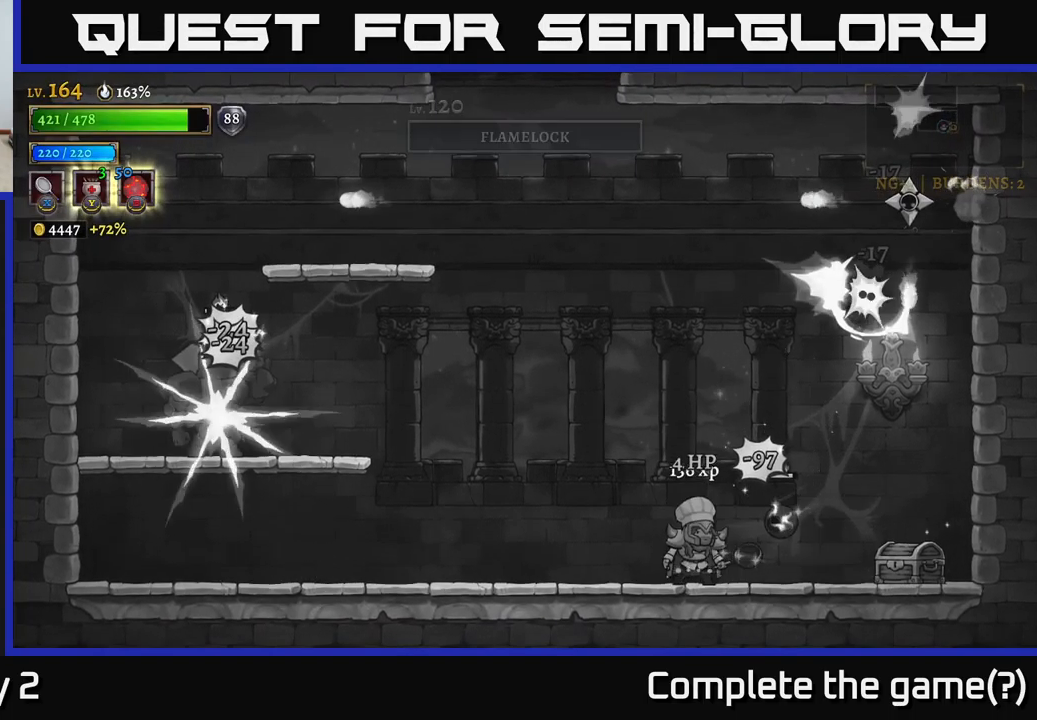
{"buttons": [], "left_stick": "left", "right_stick": "center", "events": [[267, "X", "up"], [317, "left_stick", "left"]]}
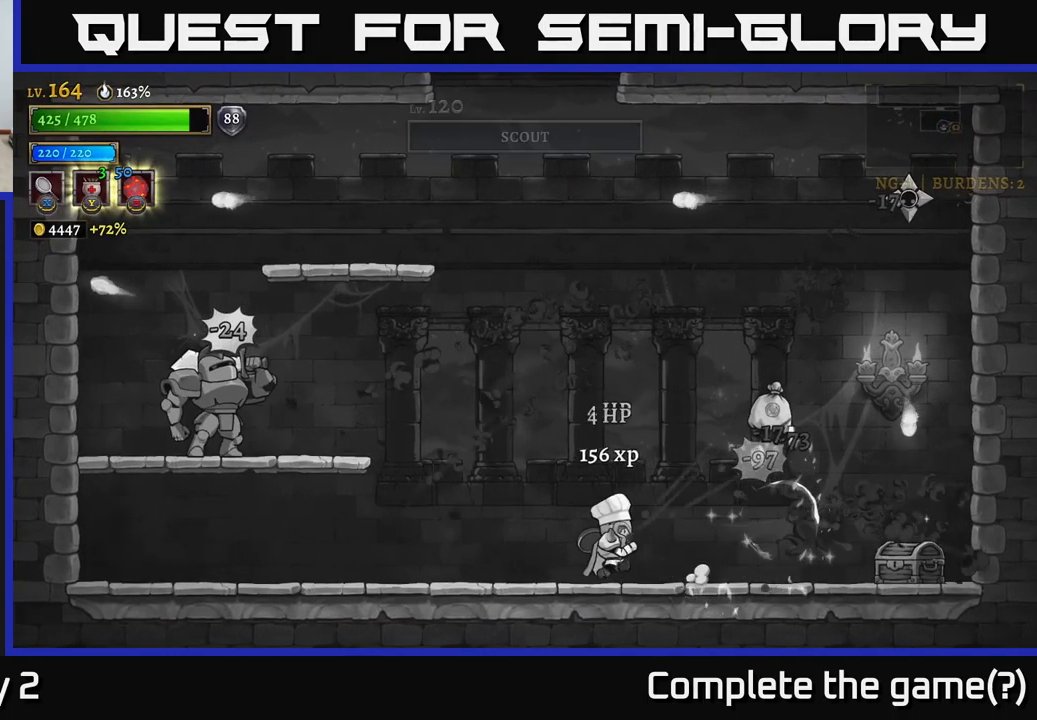
{"buttons": [], "left_stick": "right", "right_stick": "center", "events": [[100, "left_stick", "right"]]}
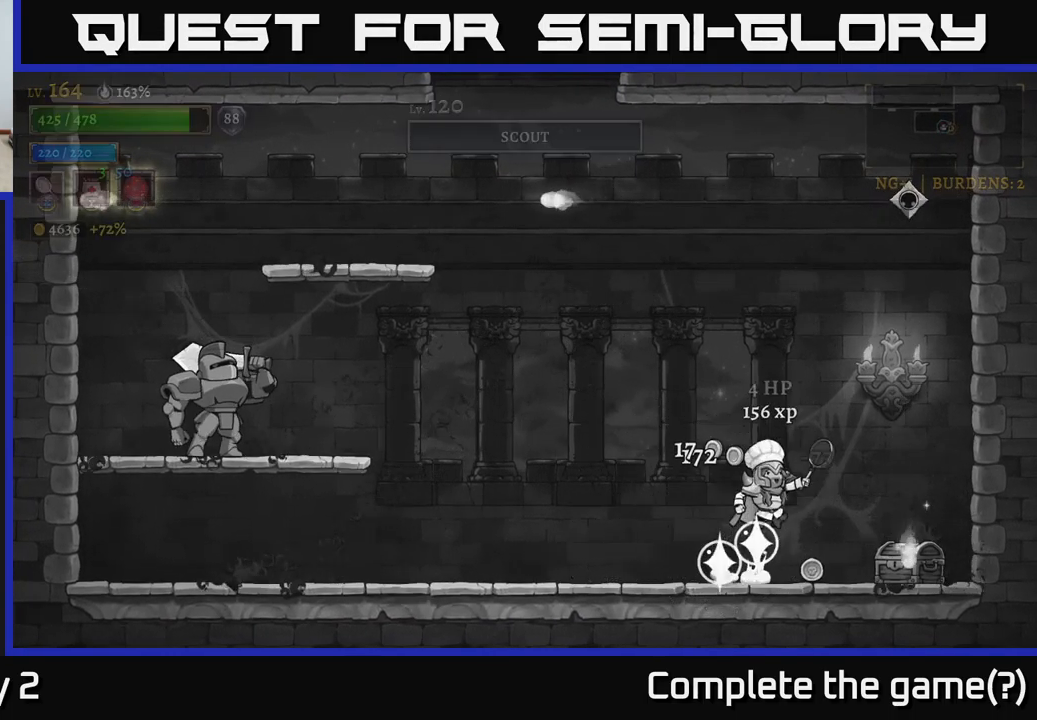
{"buttons": ["A", "X"], "left_stick": "center", "right_stick": "center", "events": [[17, "A", "down"], [83, "left_stick", "center"], [216, "A", "up"], [233, "A", "down"], [300, "X", "down"]]}
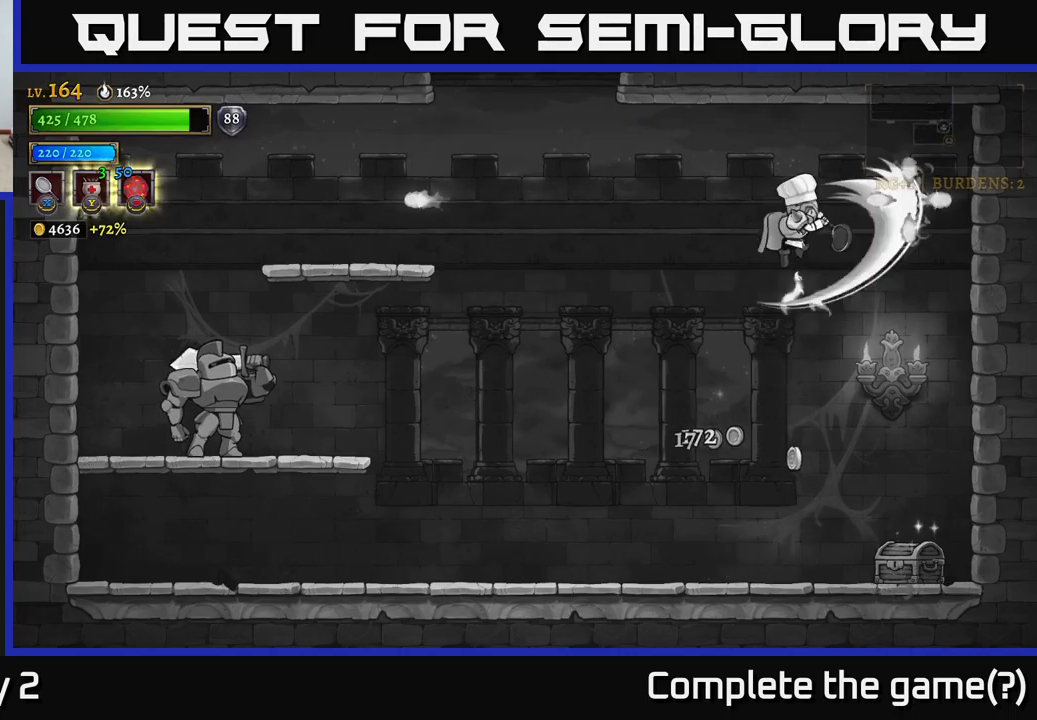
{"buttons": [], "left_stick": "right", "right_stick": "center", "events": [[133, "left_stick", "left"], [166, "X", "up"], [216, "A", "up"], [366, "left_stick", "center"], [416, "left_stick", "right"]]}
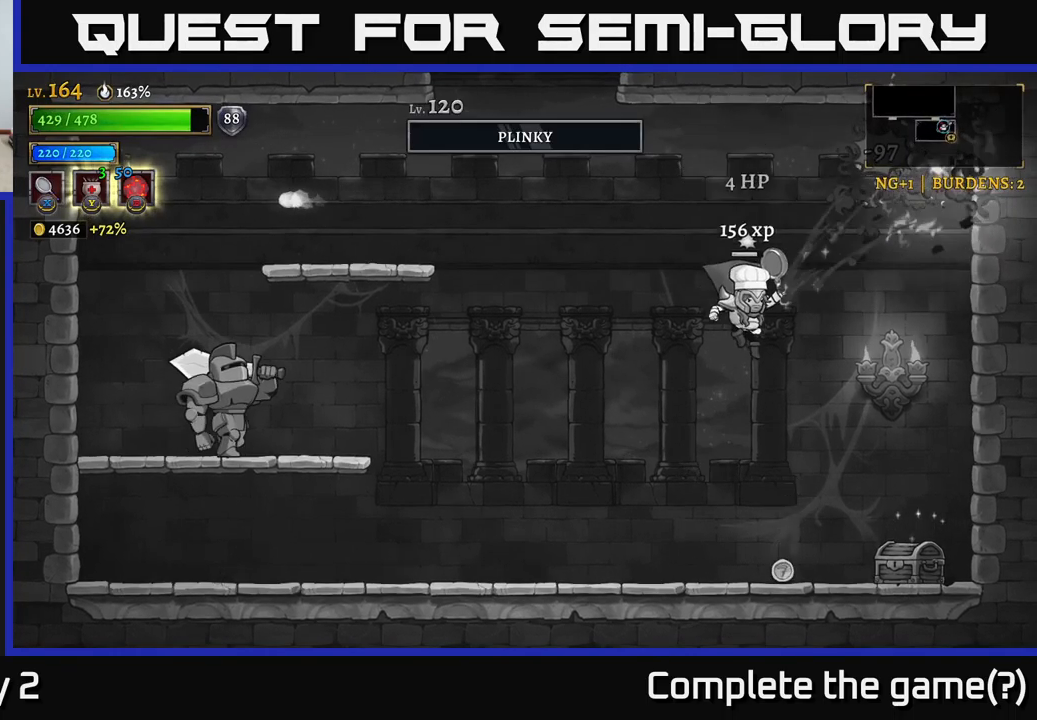
{"buttons": ["R1"], "left_stick": "right", "right_stick": "center", "events": [[100, "left_stick", "center"], [200, "left_stick", "right"], [450, "R1", "down"]]}
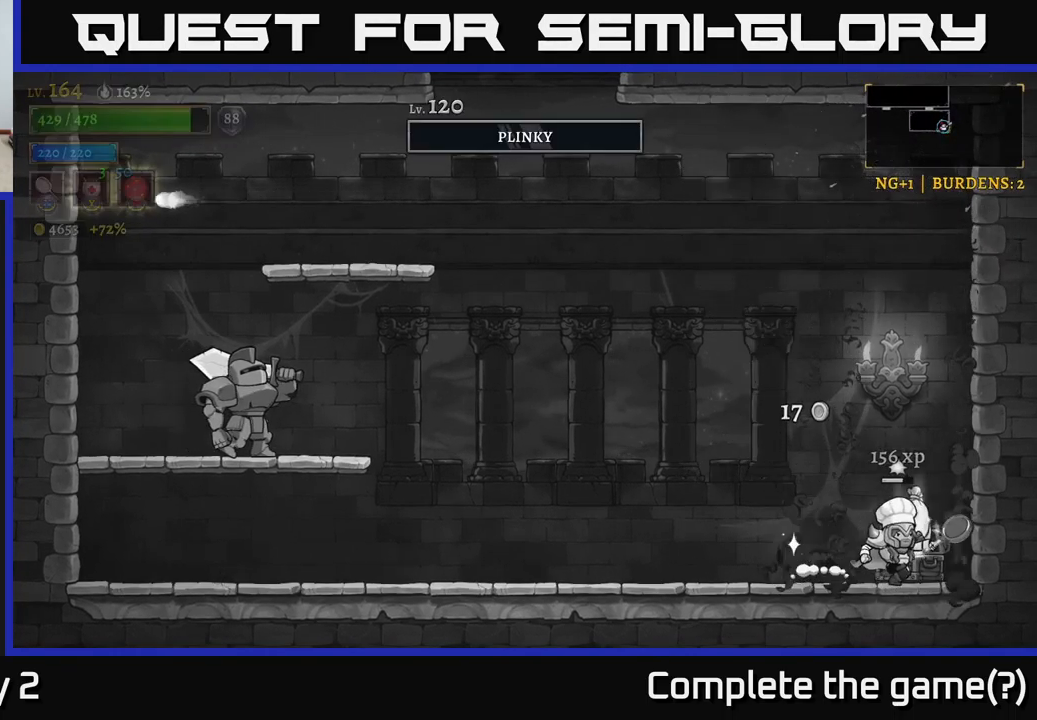
{"buttons": [], "left_stick": "right", "right_stick": "center", "events": [[50, "R1", "up"], [133, "left_stick", "left"], [416, "left_stick", "right"]]}
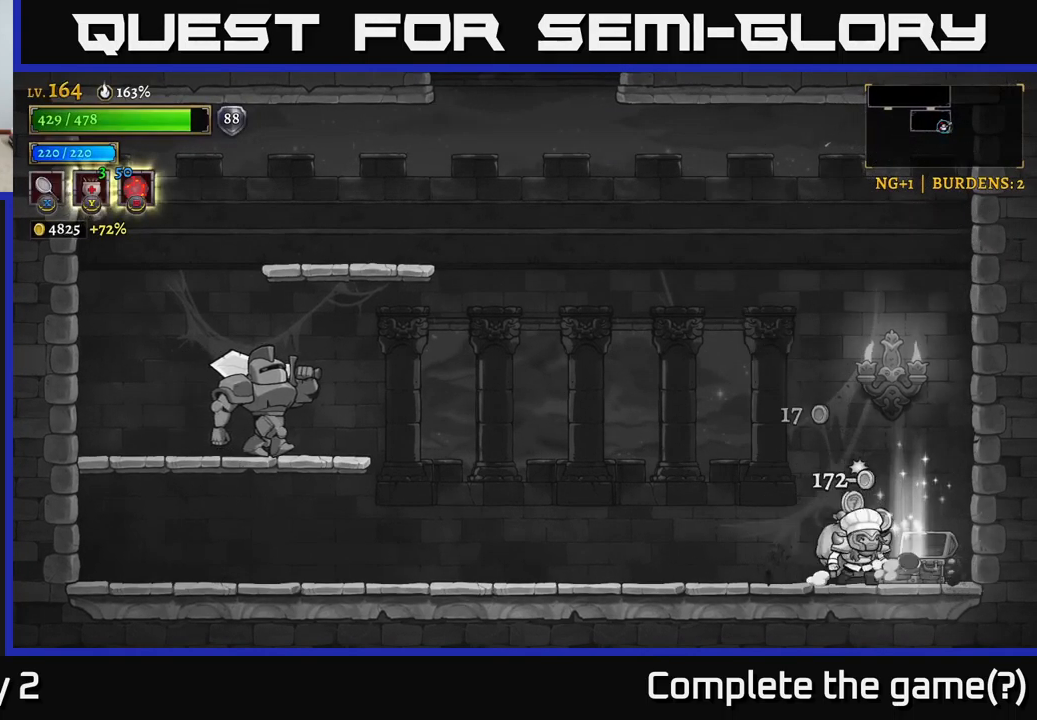
{"buttons": ["L2"], "left_stick": "left", "right_stick": "center", "events": [[166, "left_stick", "left"], [216, "L2", "down"]]}
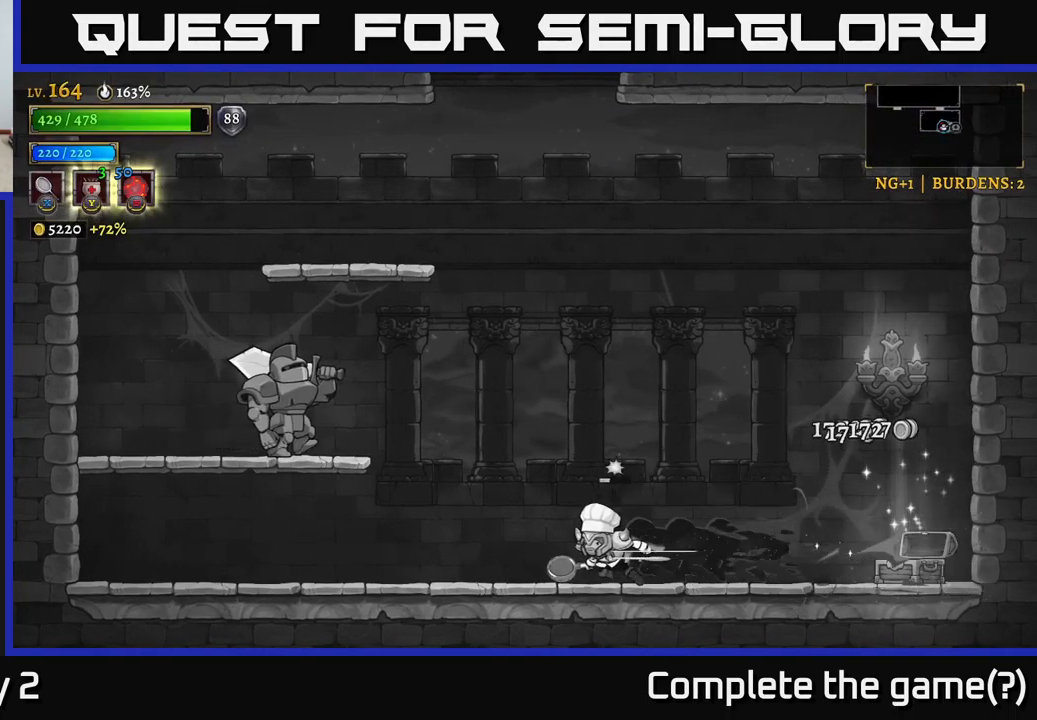
{"buttons": [], "left_stick": "center", "right_stick": "center", "events": [[116, "A", "down"], [166, "X", "down"], [283, "L2", "up"], [383, "A", "up"], [383, "X", "up"], [433, "left_stick", "center"]]}
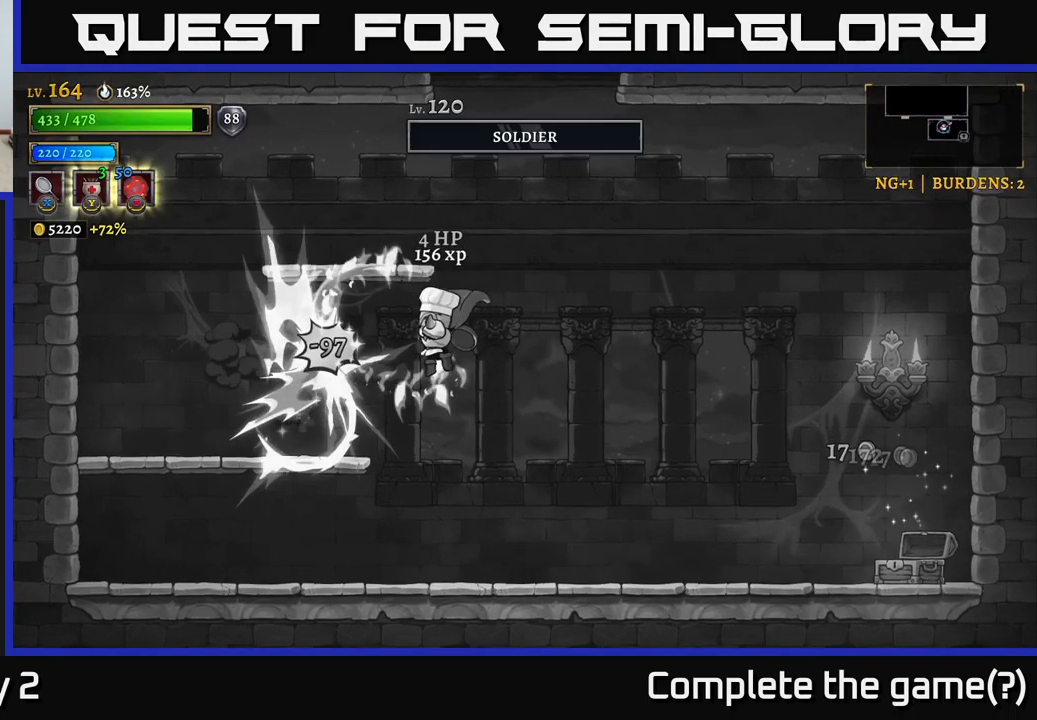
{"buttons": [], "left_stick": "center", "right_stick": "center", "events": []}
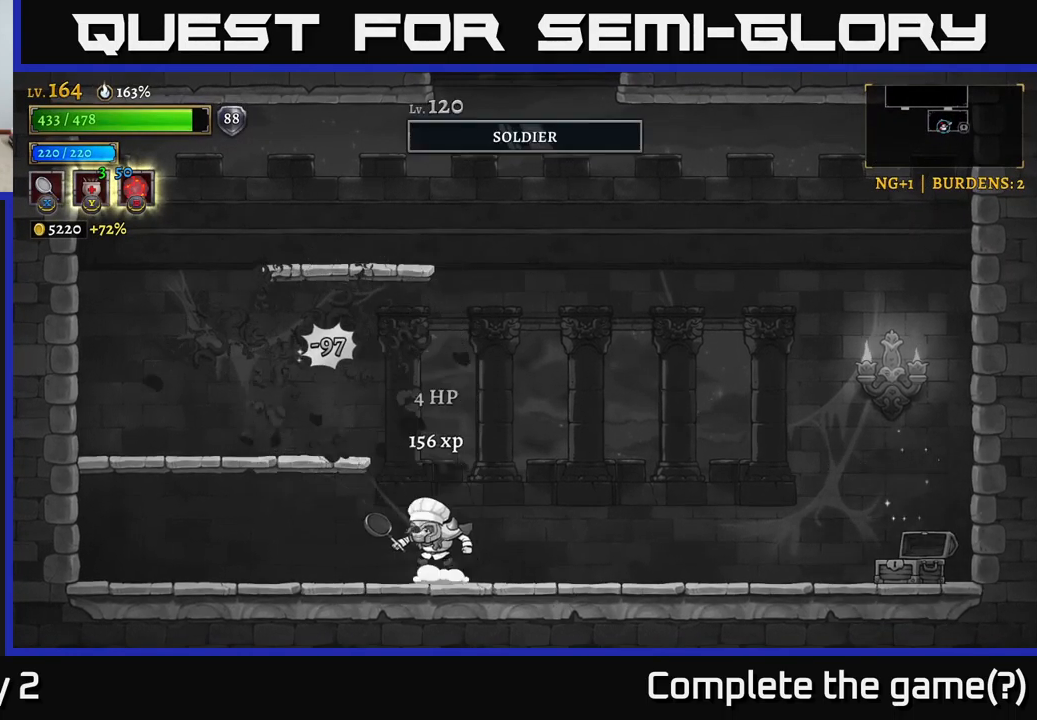
{"buttons": [], "left_stick": "center", "right_stick": "center", "events": [[16, "left_stick", "left"], [50, "A", "down"], [200, "A", "up"], [466, "left_stick", "center"]]}
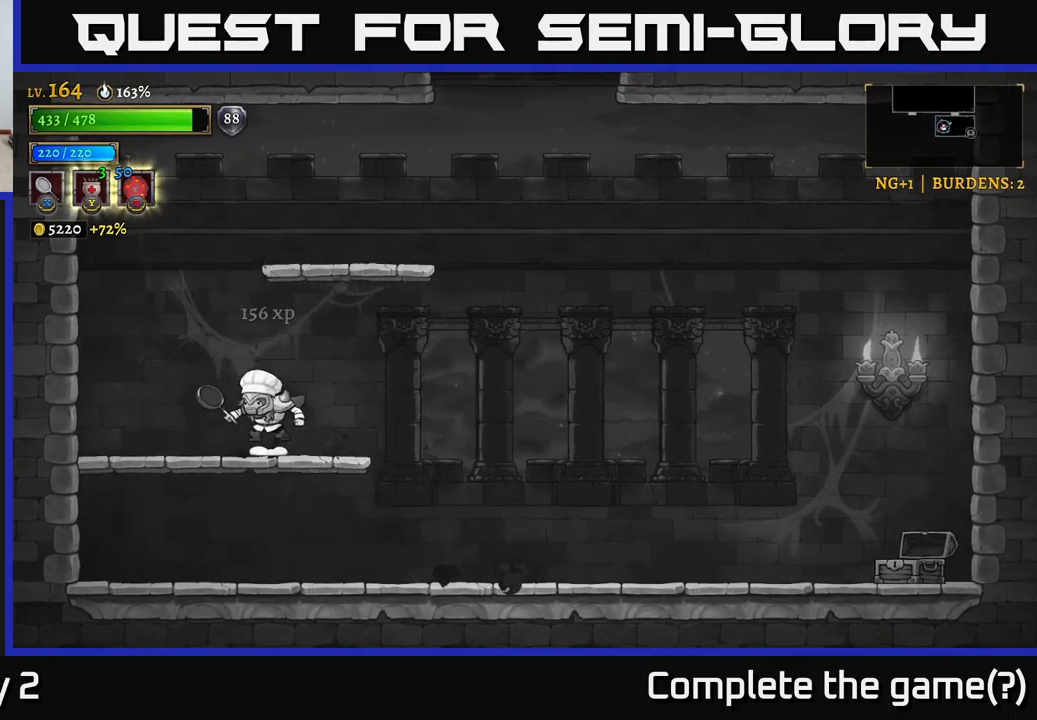
{"buttons": [], "left_stick": "right", "right_stick": "center", "events": [[33, "A", "down"], [50, "left_stick", "right"], [250, "A", "up"], [366, "left_stick", "center"], [500, "left_stick", "right"]]}
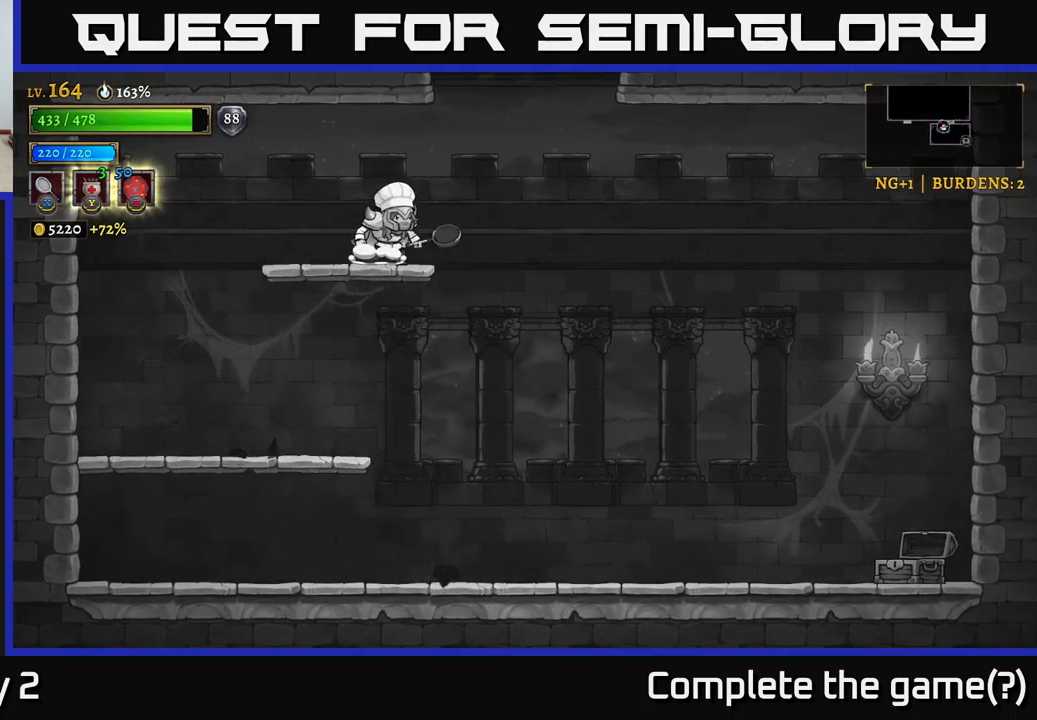
{"buttons": ["A"], "left_stick": "left", "right_stick": "center", "events": [[66, "A", "down"], [350, "A", "up"], [400, "A", "down"], [450, "left_stick", "center"], [500, "left_stick", "left"]]}
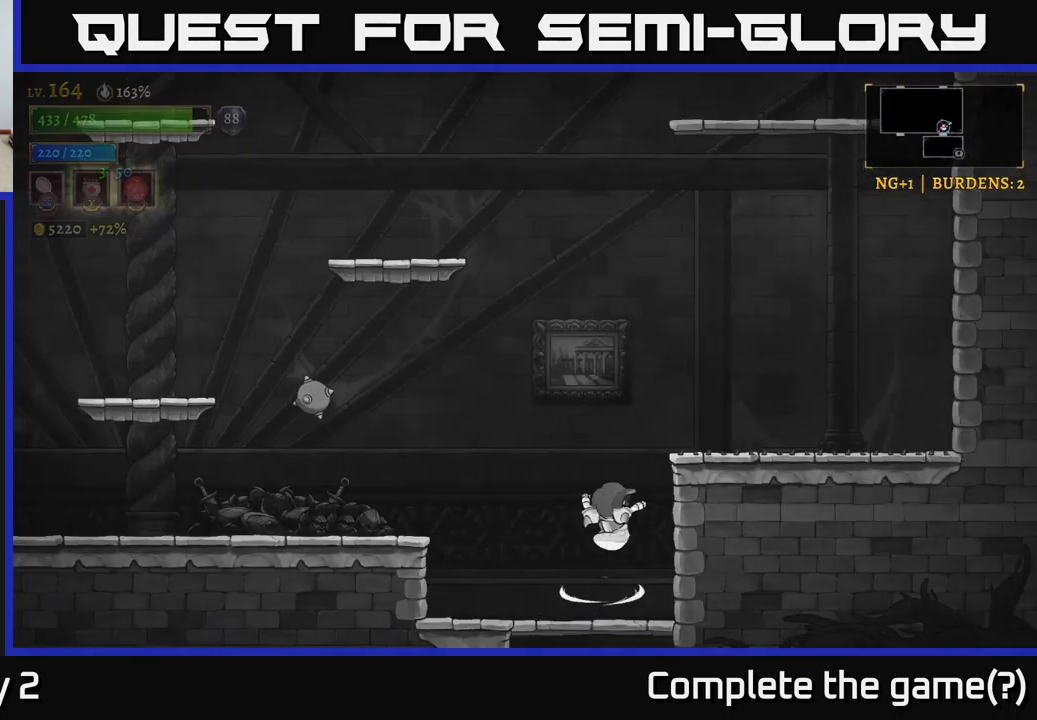
{"buttons": ["L2"], "left_stick": "left", "right_stick": "center", "events": [[300, "A", "up"], [300, "L2", "down"]]}
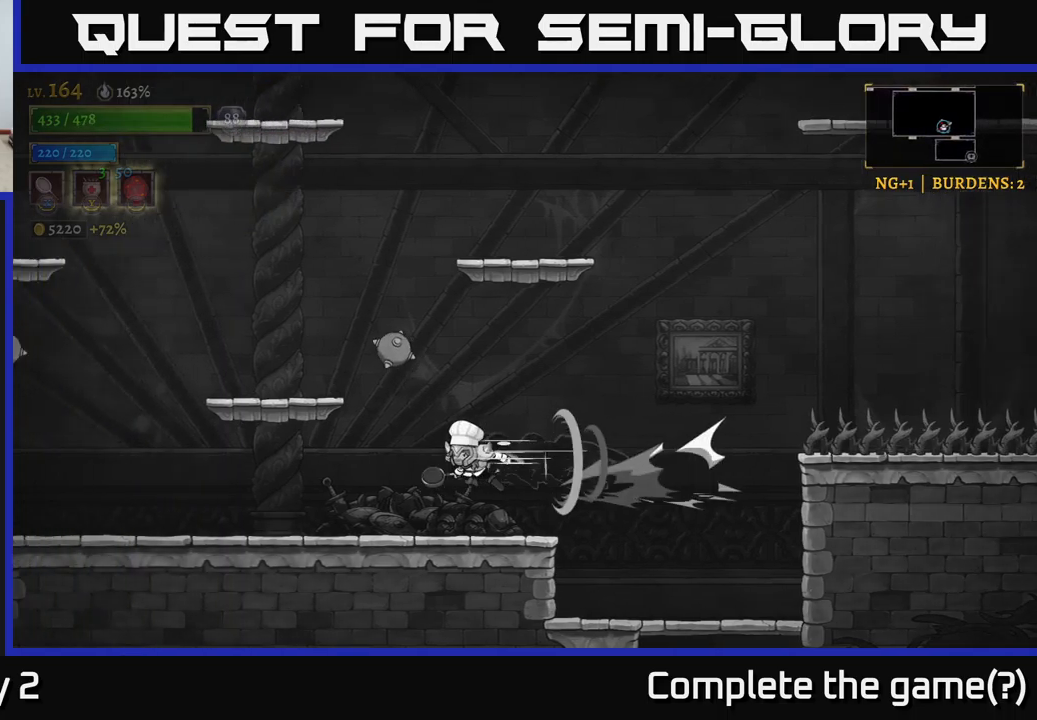
{"buttons": [], "left_stick": "left", "right_stick": "center", "events": [[467, "L2", "up"]]}
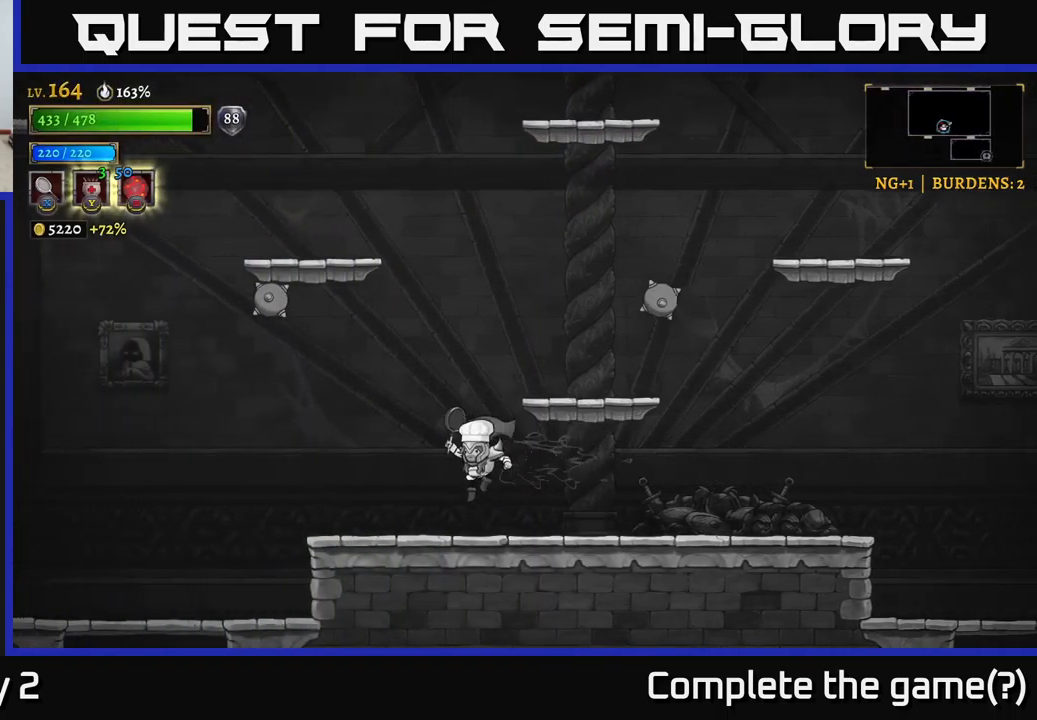
{"buttons": [], "left_stick": "left", "right_stick": "center", "events": [[233, "L2", "down"], [417, "L2", "up"]]}
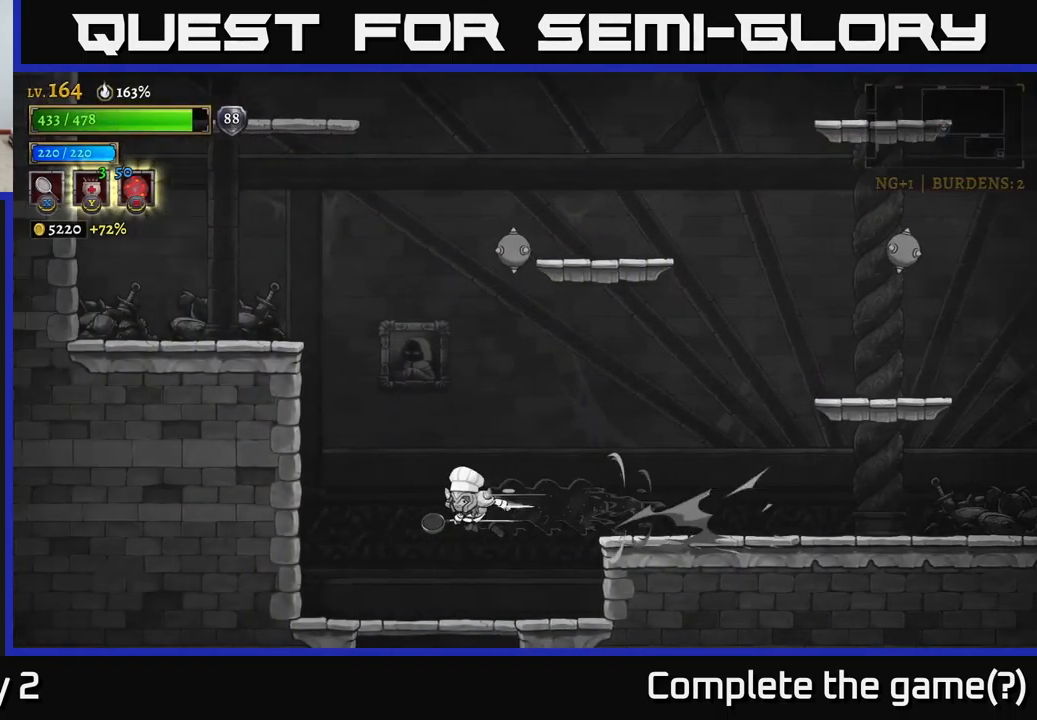
{"buttons": [], "left_stick": "down", "right_stick": "center", "events": [[167, "left_stick", "center"], [267, "left_stick", "down"], [433, "A", "down"], [500, "A", "up"]]}
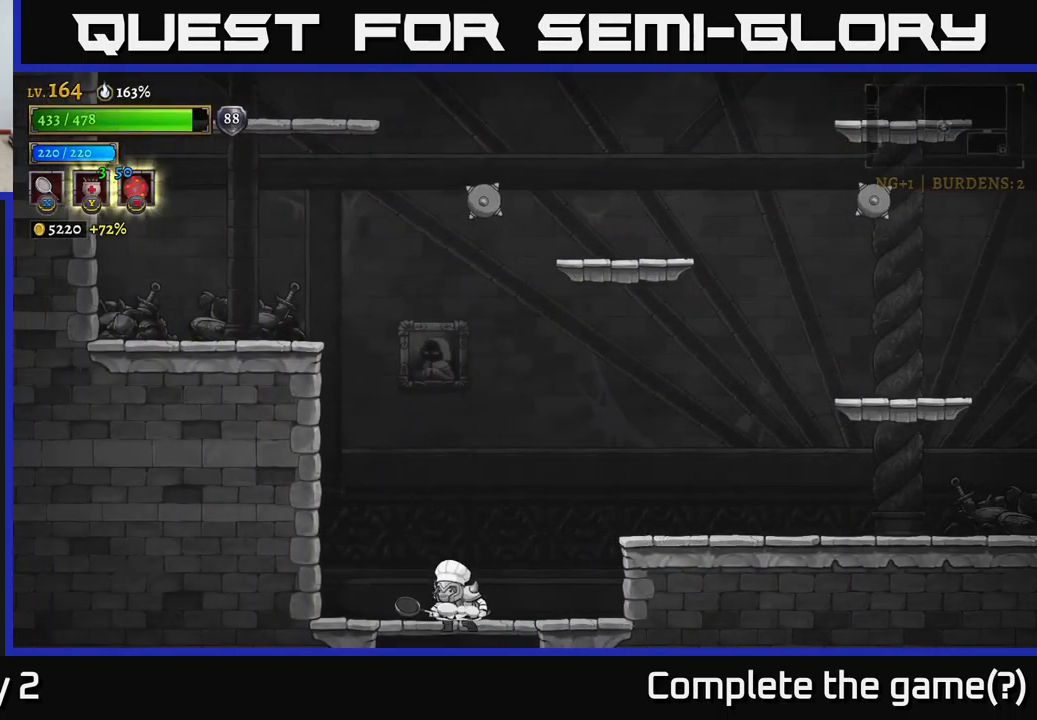
{"buttons": [], "left_stick": "down", "right_stick": "center", "events": []}
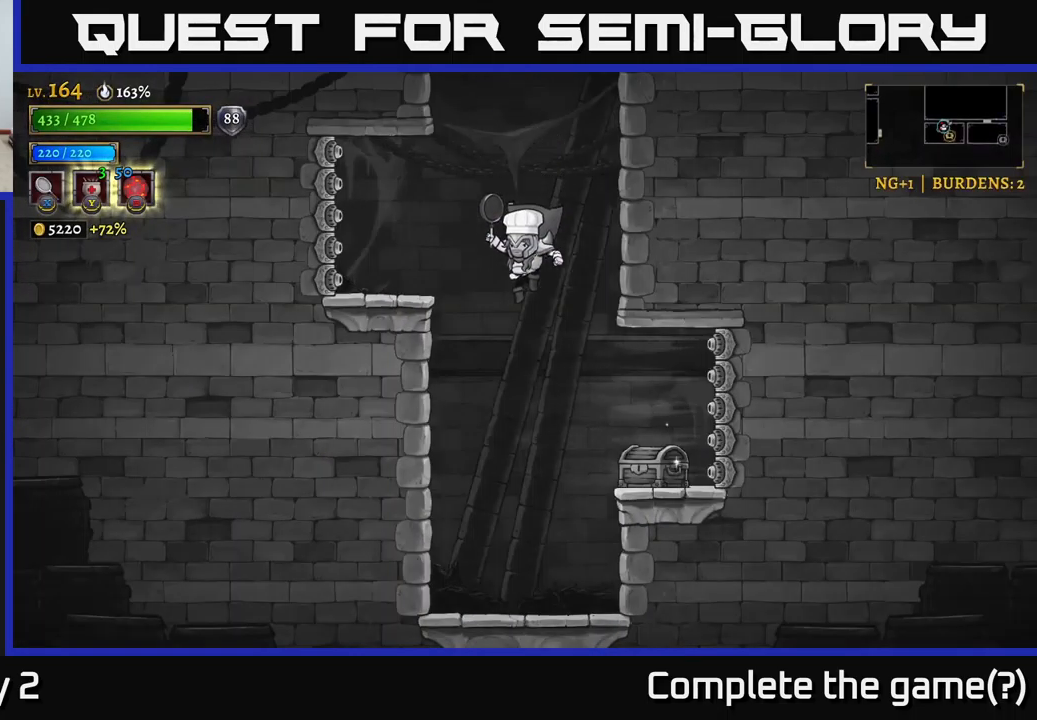
{"buttons": [], "left_stick": "center", "right_stick": "center", "events": [[217, "left_stick", "right"], [467, "left_stick", "center"]]}
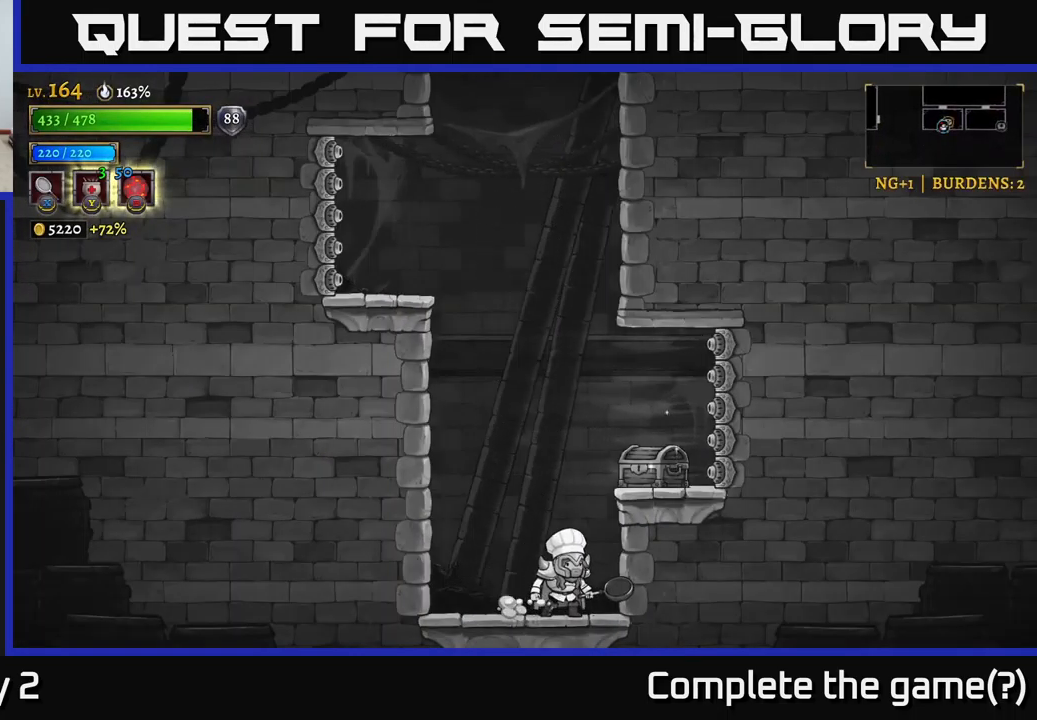
{"buttons": [], "left_stick": "center", "right_stick": "center", "events": []}
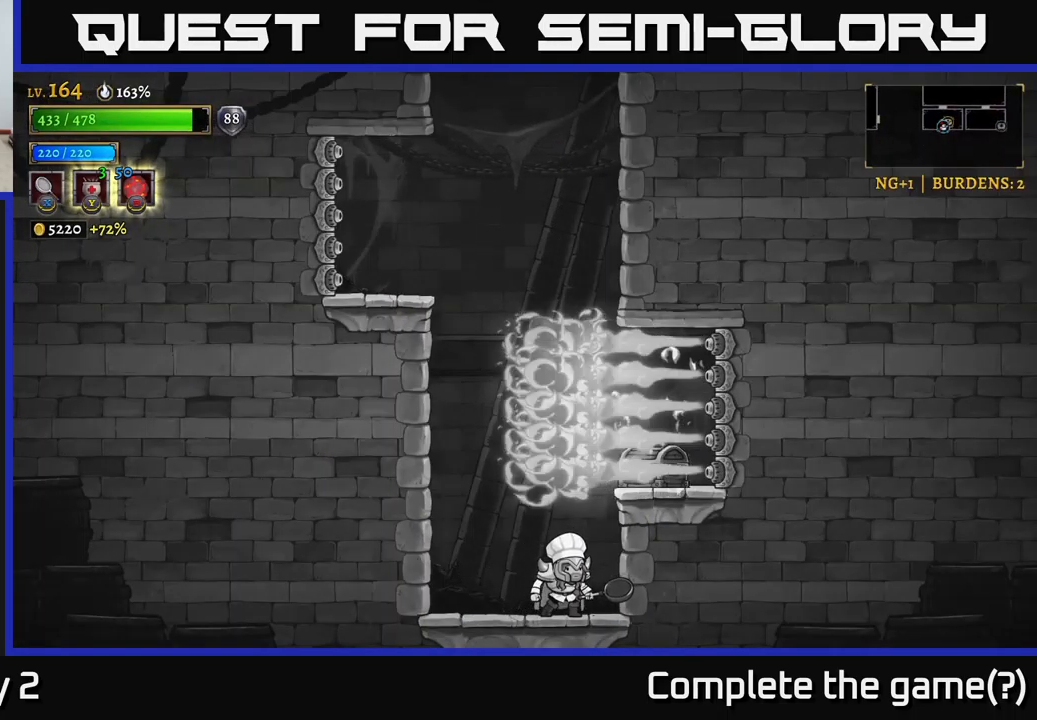
{"buttons": [], "left_stick": "center", "right_stick": "center", "events": []}
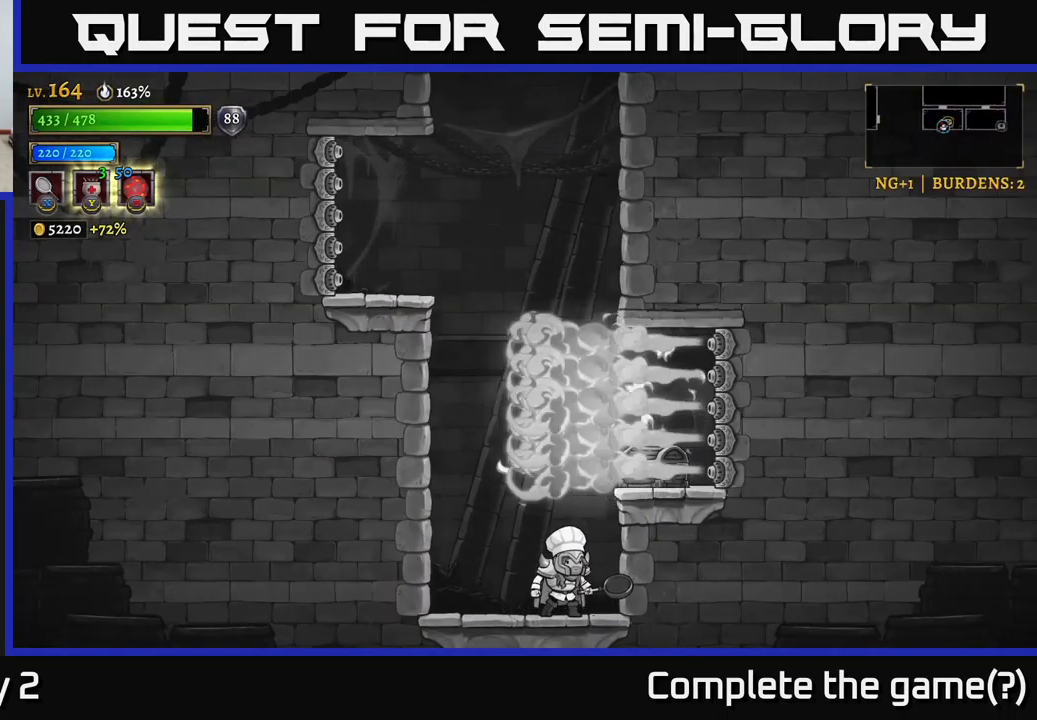
{"buttons": [], "left_stick": "up-left", "right_stick": "center", "events": [[317, "left_stick", "up-left"]]}
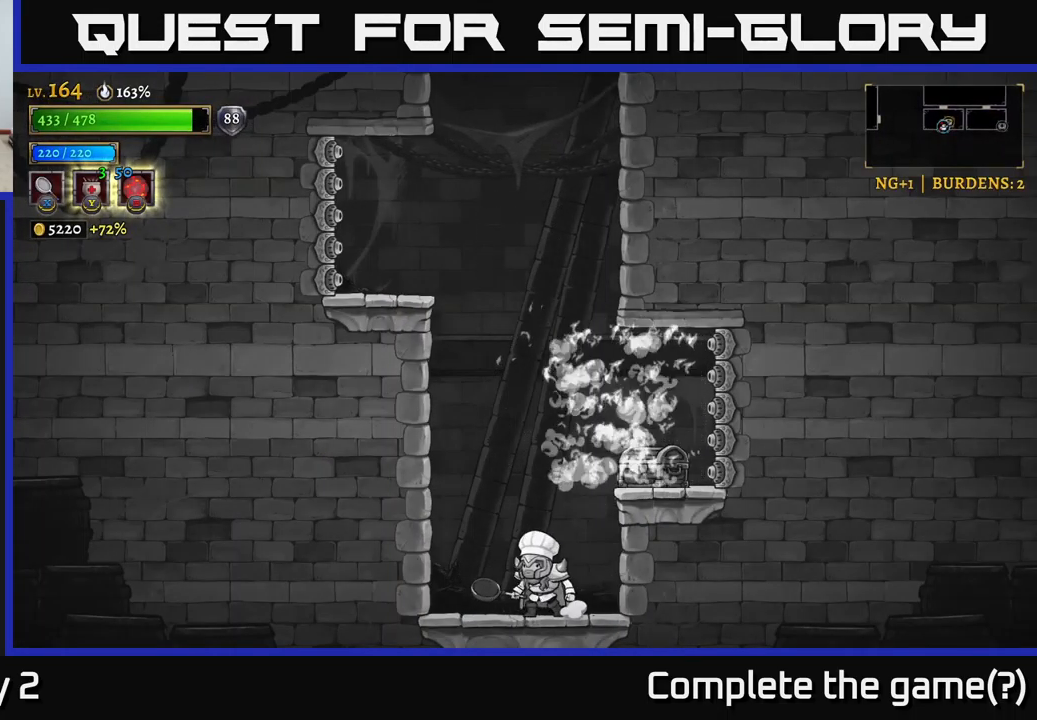
{"buttons": [], "left_stick": "center", "right_stick": "center", "events": [[17, "left_stick", "center"], [100, "A", "down"], [133, "left_stick", "right"], [200, "A", "up"], [433, "left_stick", "center"]]}
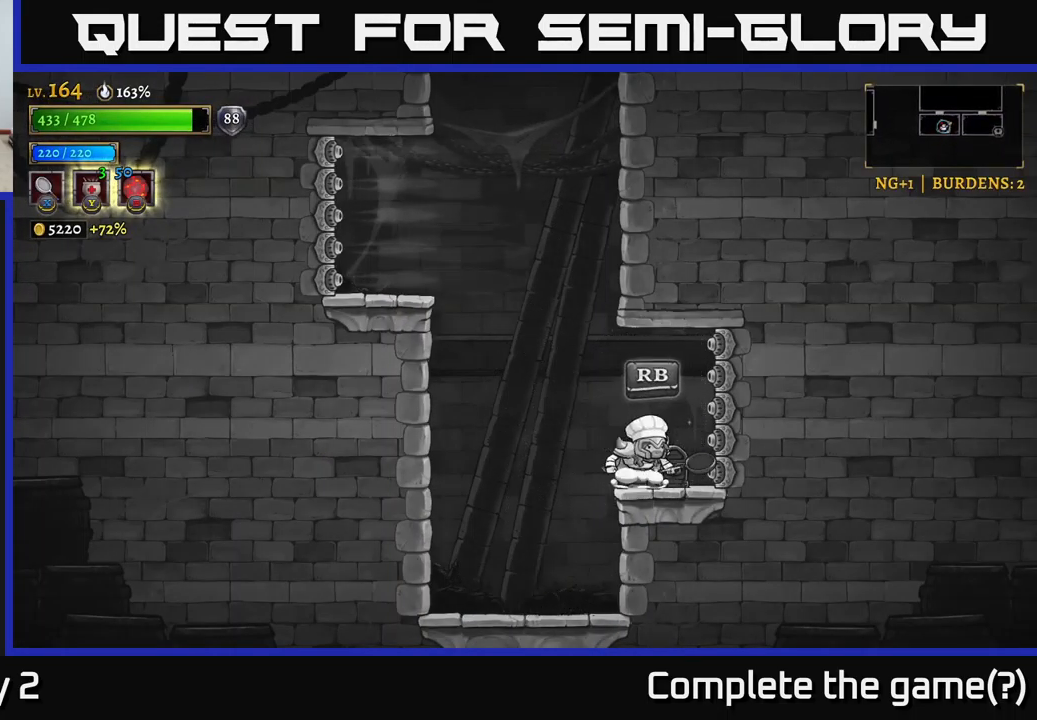
{"buttons": [], "left_stick": "center", "right_stick": "center", "events": [[50, "R1", "down"], [133, "R1", "up"]]}